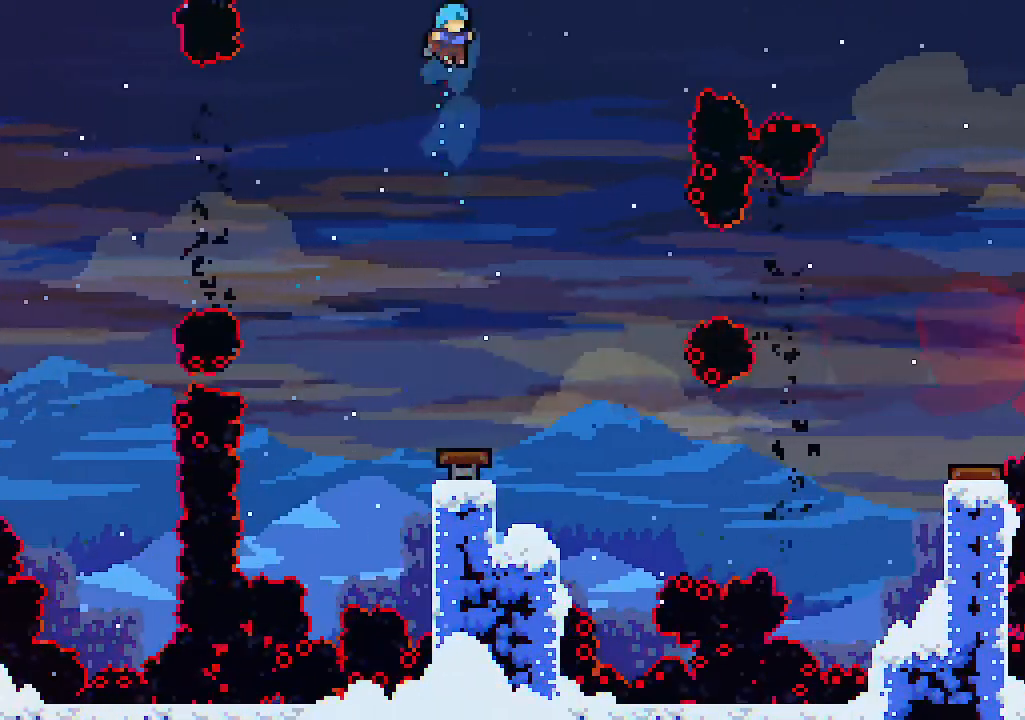
Gameplay with keyboard; each line is a JSON object with the keys held at the frame after it. "events" lists presses ("down") and releases ("up") of "c", "down", "left", "right", "s", "shift", "up", "x" and "z" between this image and that frame as [ms after this image, input, new state], when the widget could be followed in between. No other keys are recorded. Mouse input is not recorded.
{"keys": ["right"], "events": [[500, "right", "down"]]}
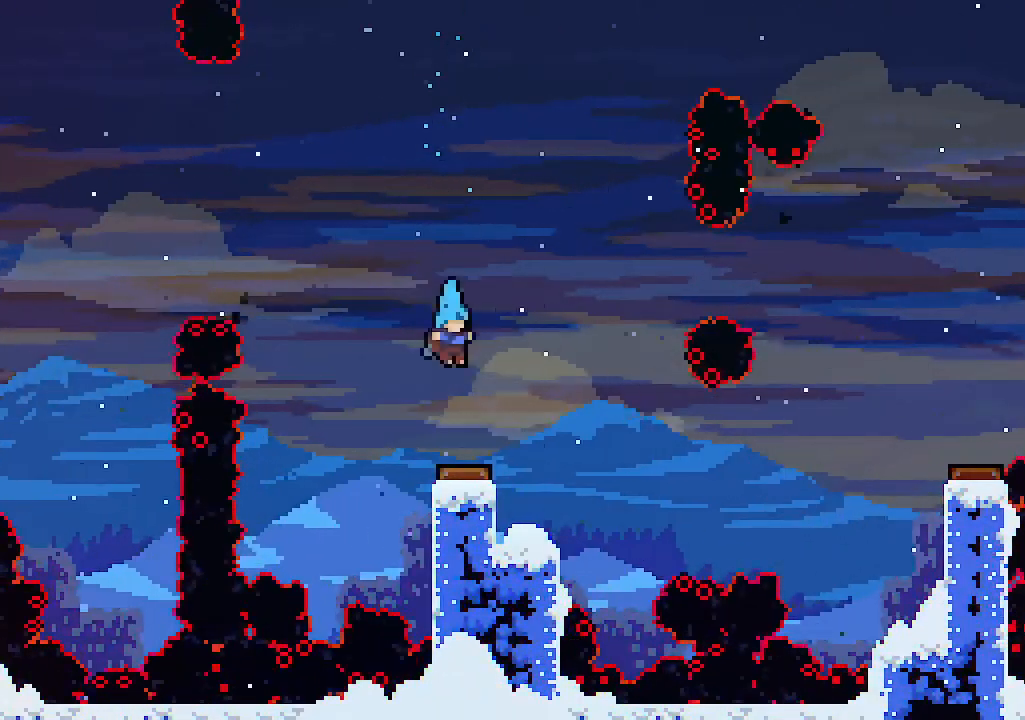
{"keys": ["right"], "events": []}
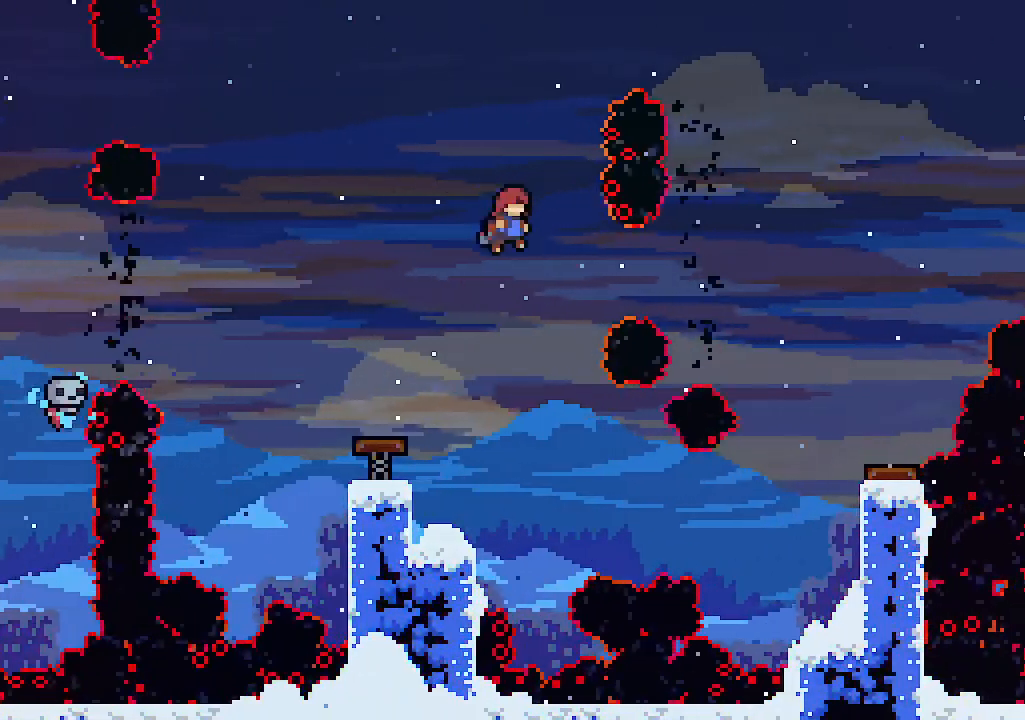
{"keys": [], "events": [[300, "c", "down"], [434, "c", "up"], [467, "right", "up"]]}
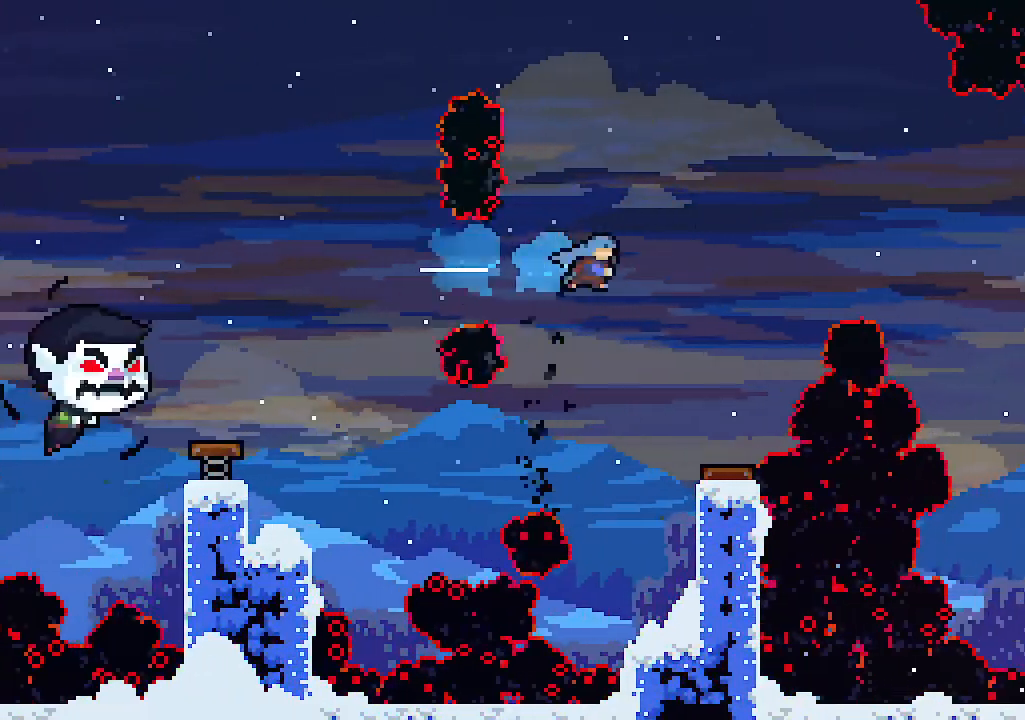
{"keys": [], "events": [[134, "right", "down"], [267, "right", "up"]]}
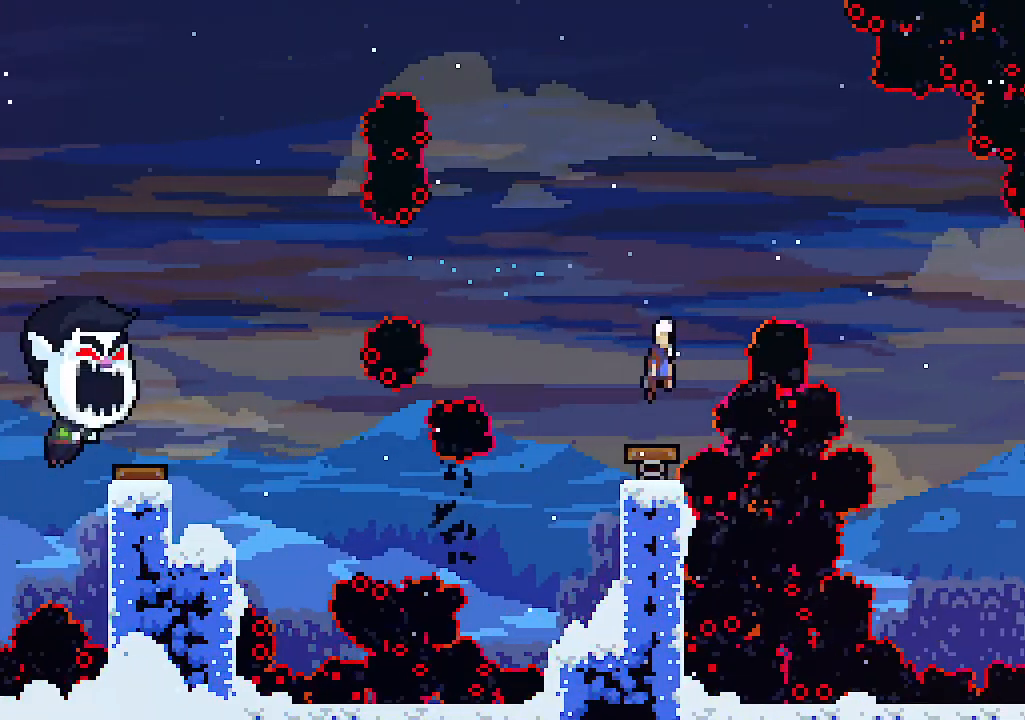
{"keys": ["right"], "events": [[167, "right", "down"]]}
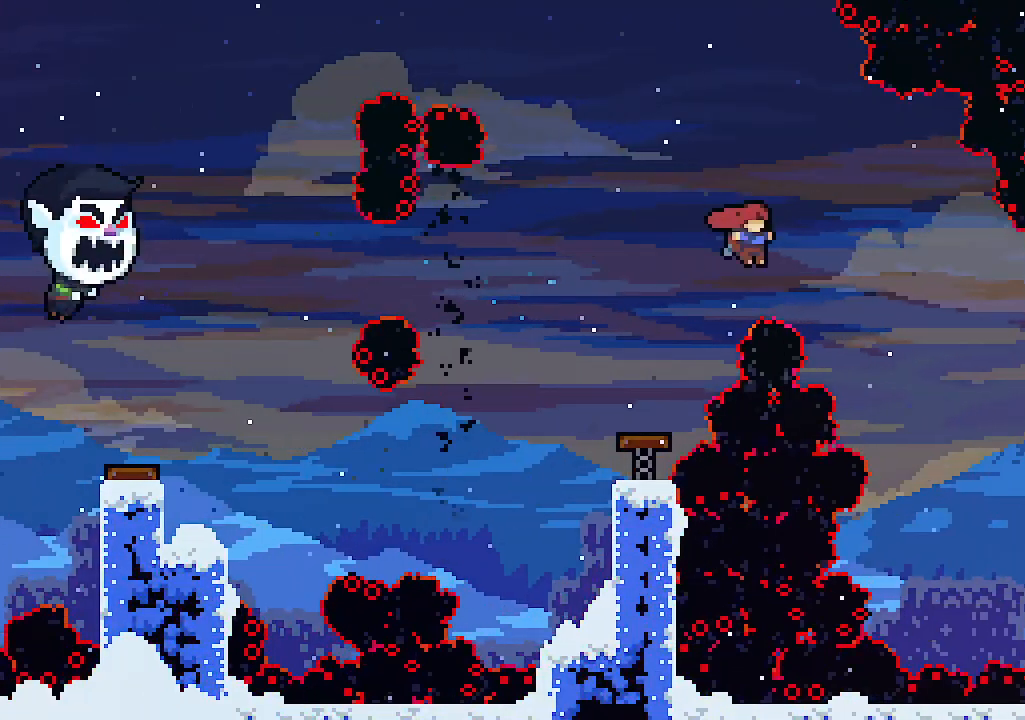
{"keys": [], "events": [[467, "right", "up"]]}
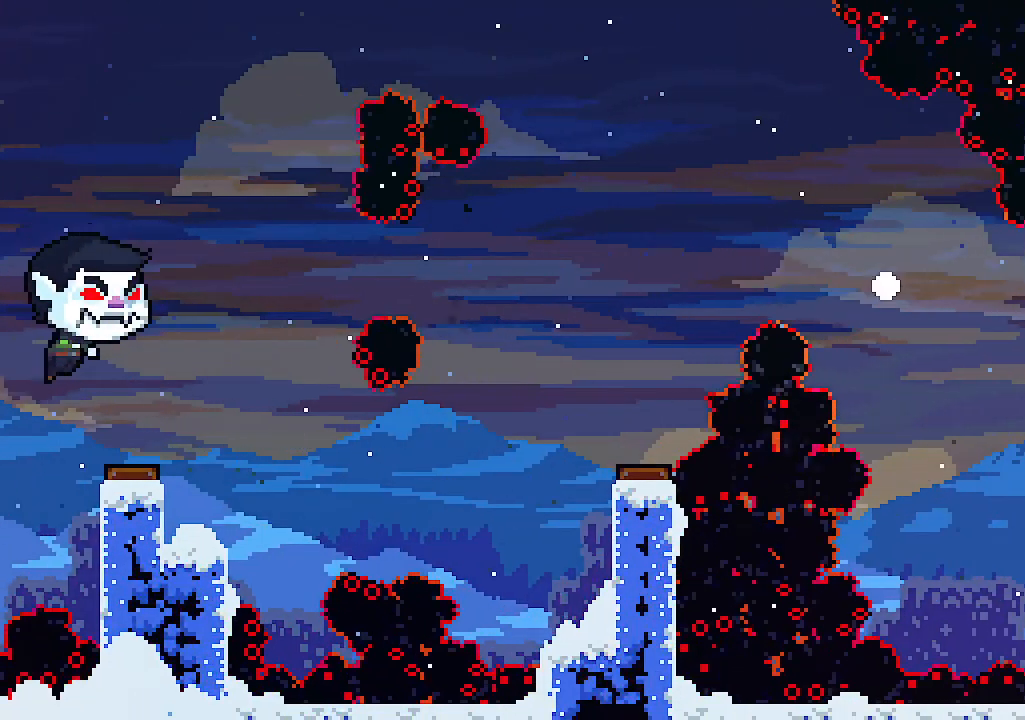
{"keys": [], "events": []}
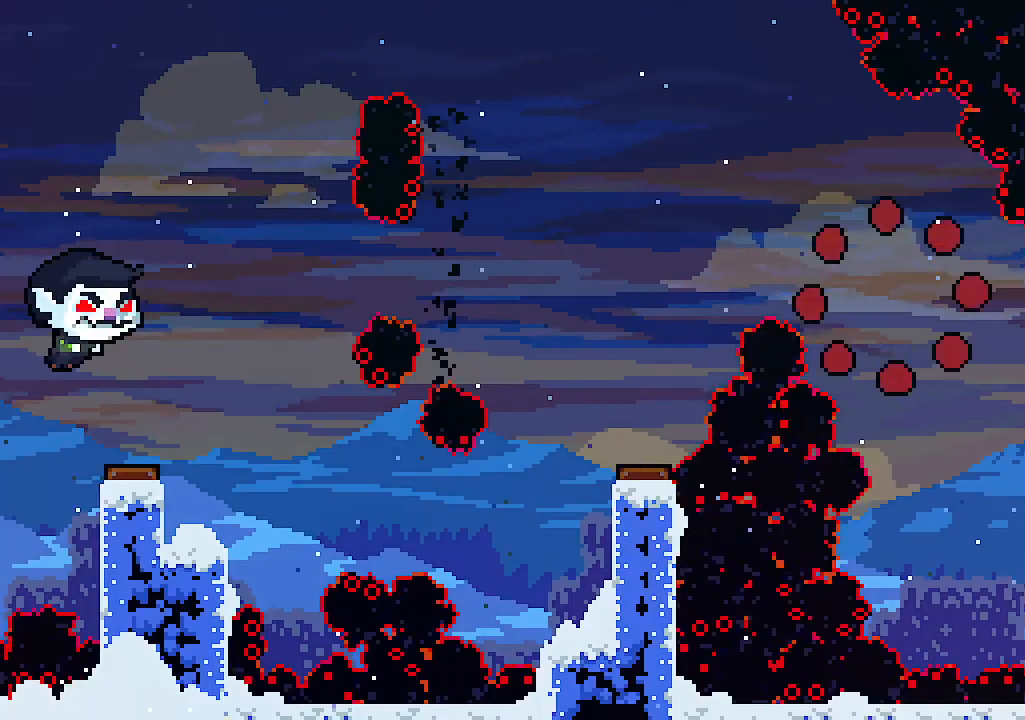
{"keys": [], "events": []}
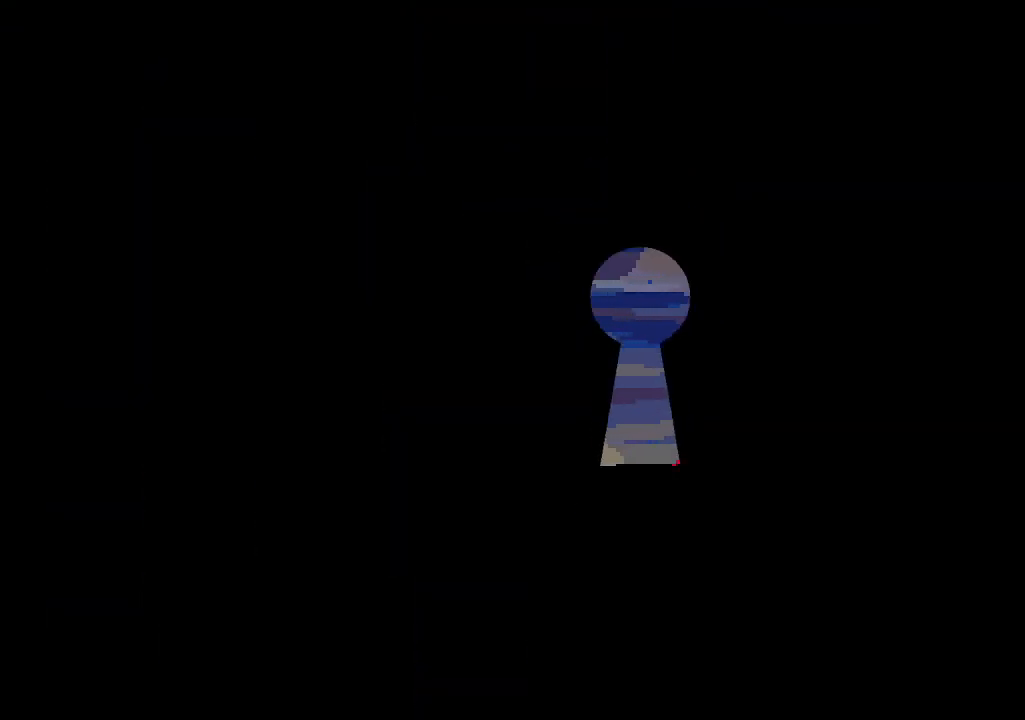
{"keys": [], "events": []}
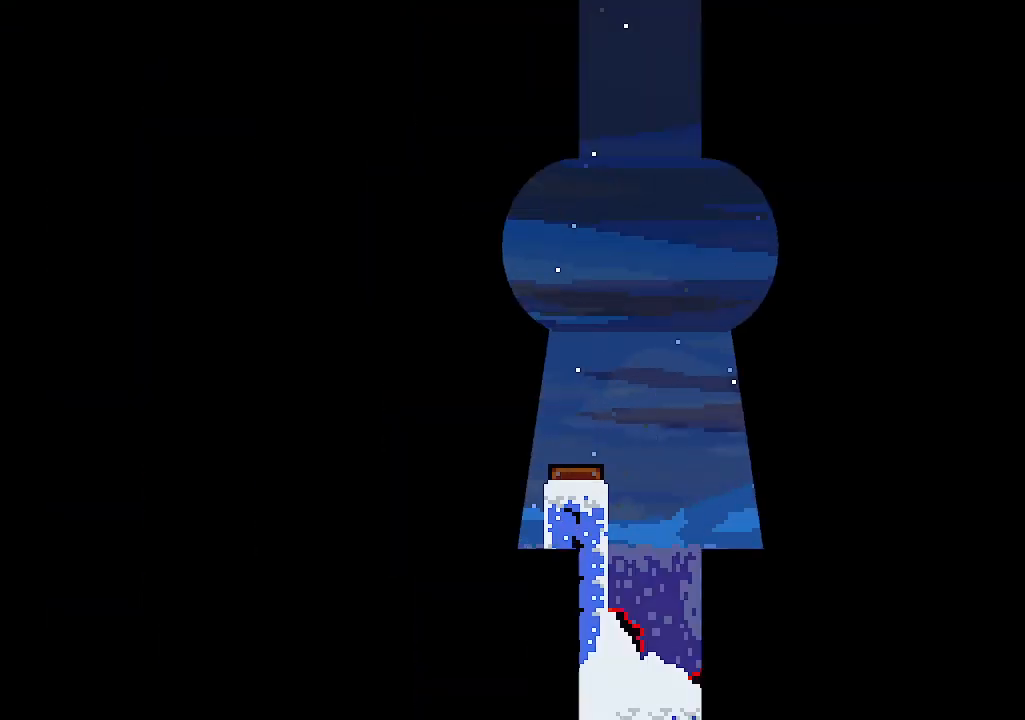
{"keys": ["right"], "events": [[367, "right", "down"]]}
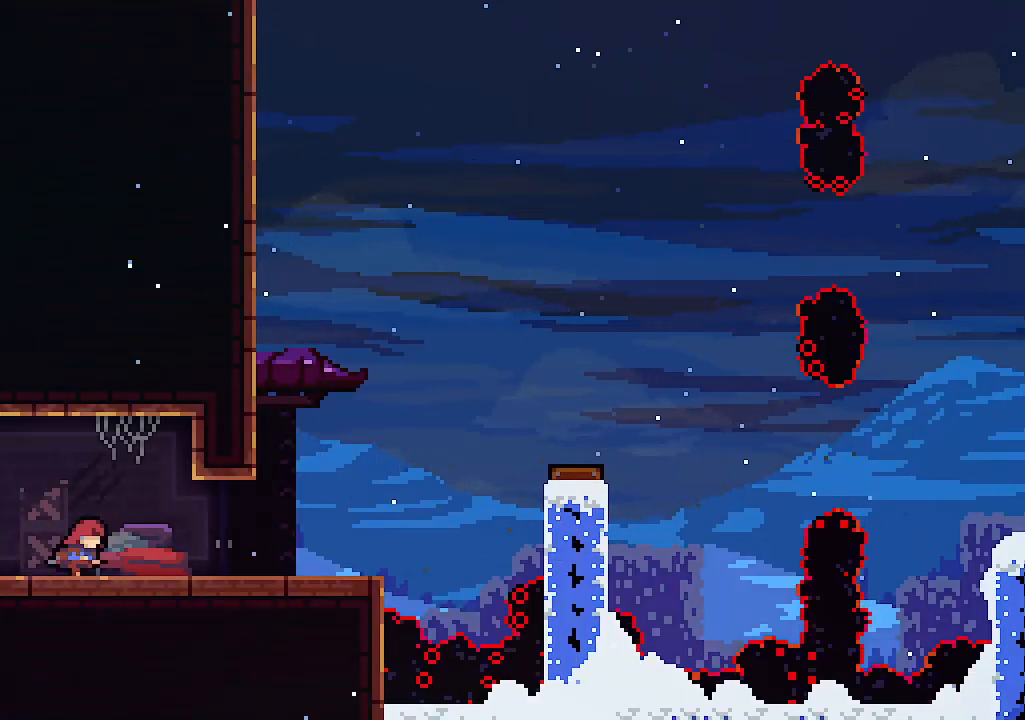
{"keys": ["right"], "events": []}
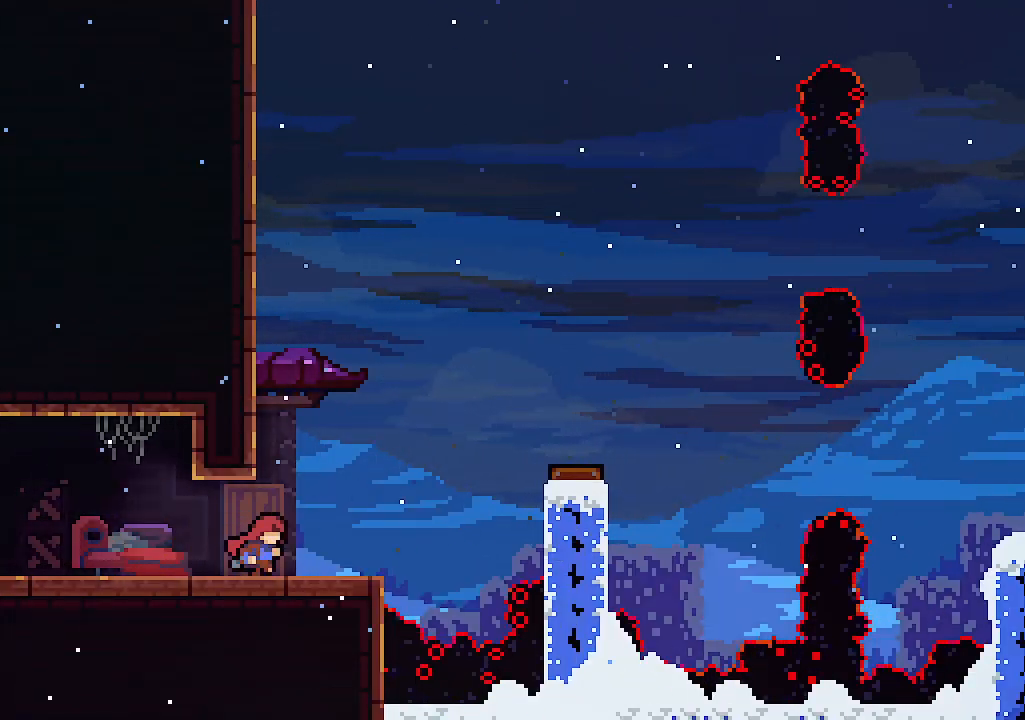
{"keys": ["right", "z"], "events": [[234, "z", "down"]]}
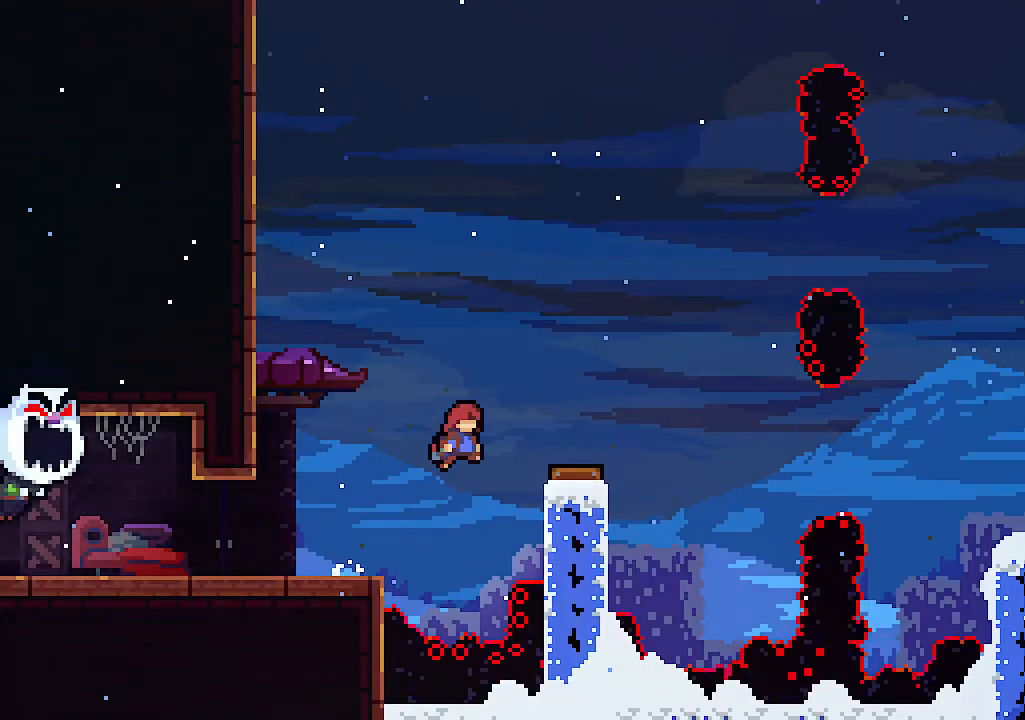
{"keys": ["right"], "events": [[300, "z", "up"]]}
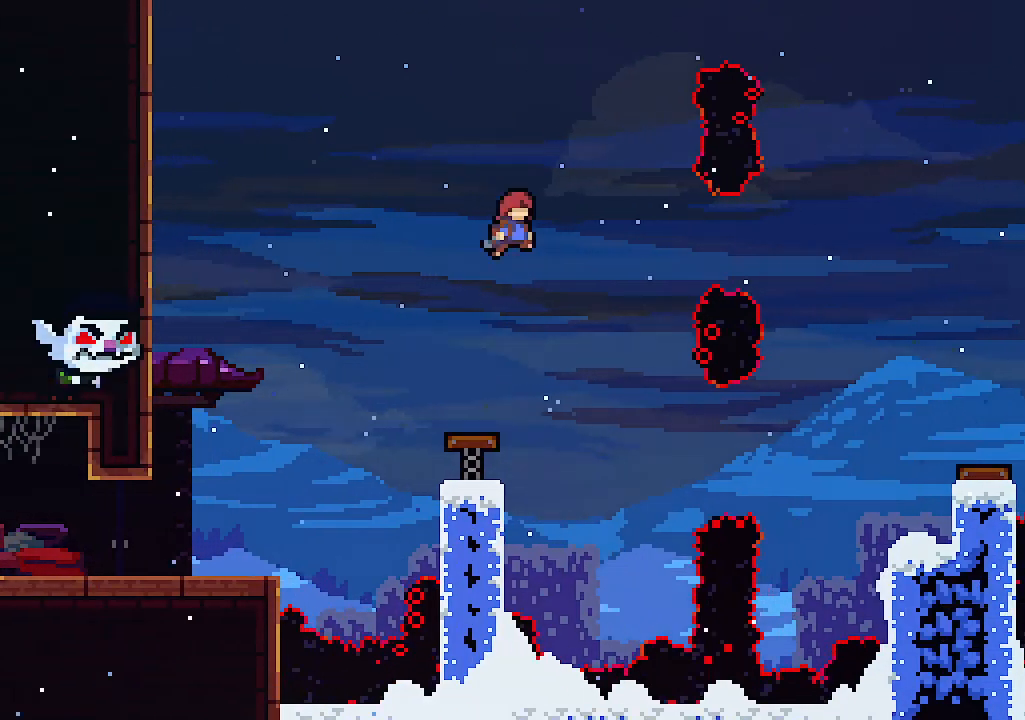
{"keys": ["right"], "events": [[234, "c", "down"], [334, "c", "up"]]}
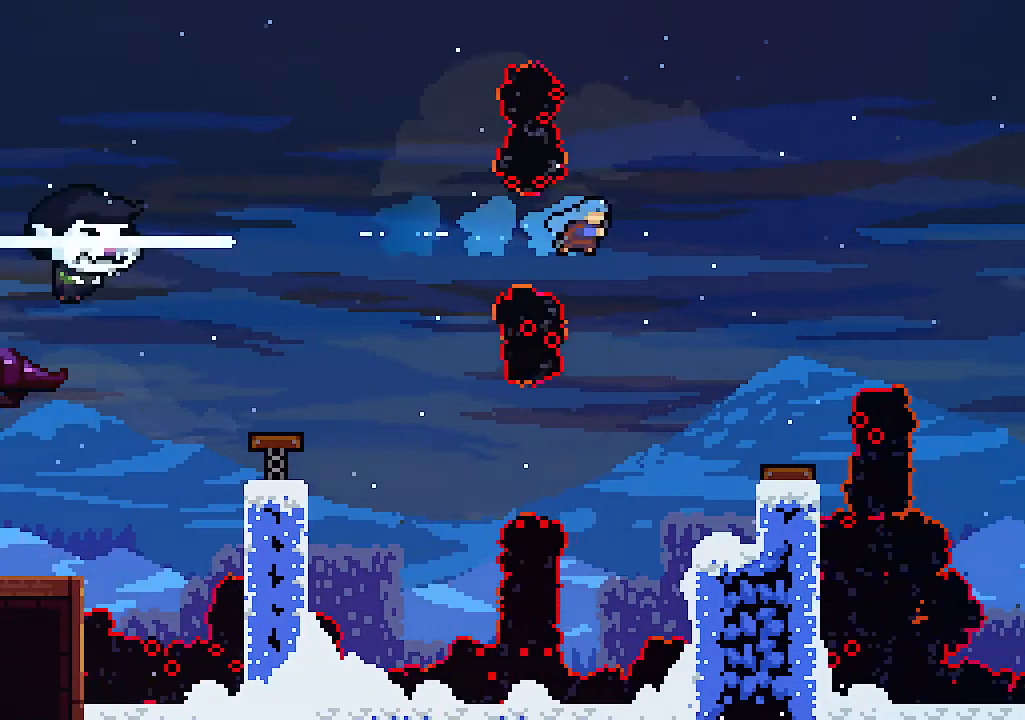
{"keys": [], "events": [[167, "right", "up"], [267, "right", "down"], [334, "right", "up"]]}
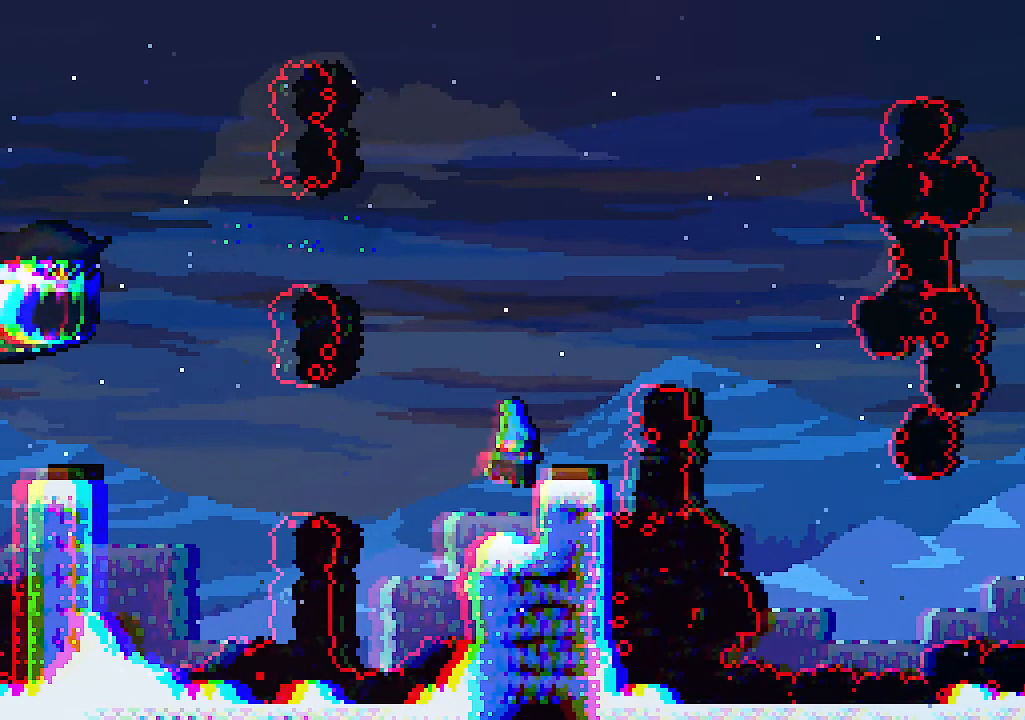
{"keys": [], "events": []}
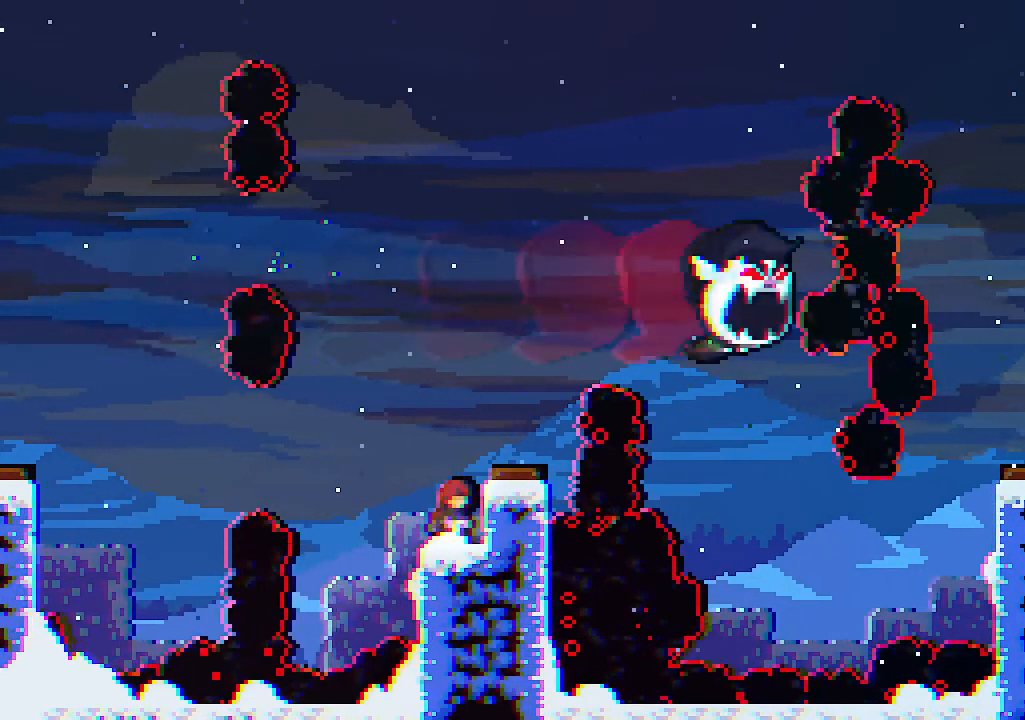
{"keys": ["right"], "events": [[67, "z", "down"], [100, "right", "down"], [234, "z", "up"]]}
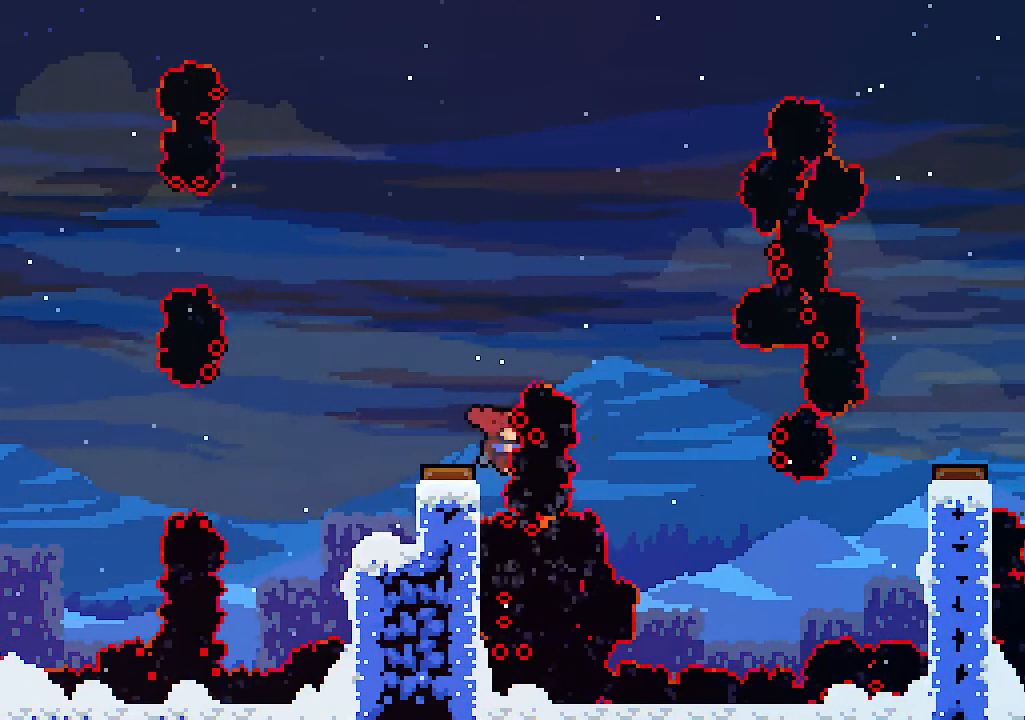
{"keys": [], "events": [[167, "right", "up"]]}
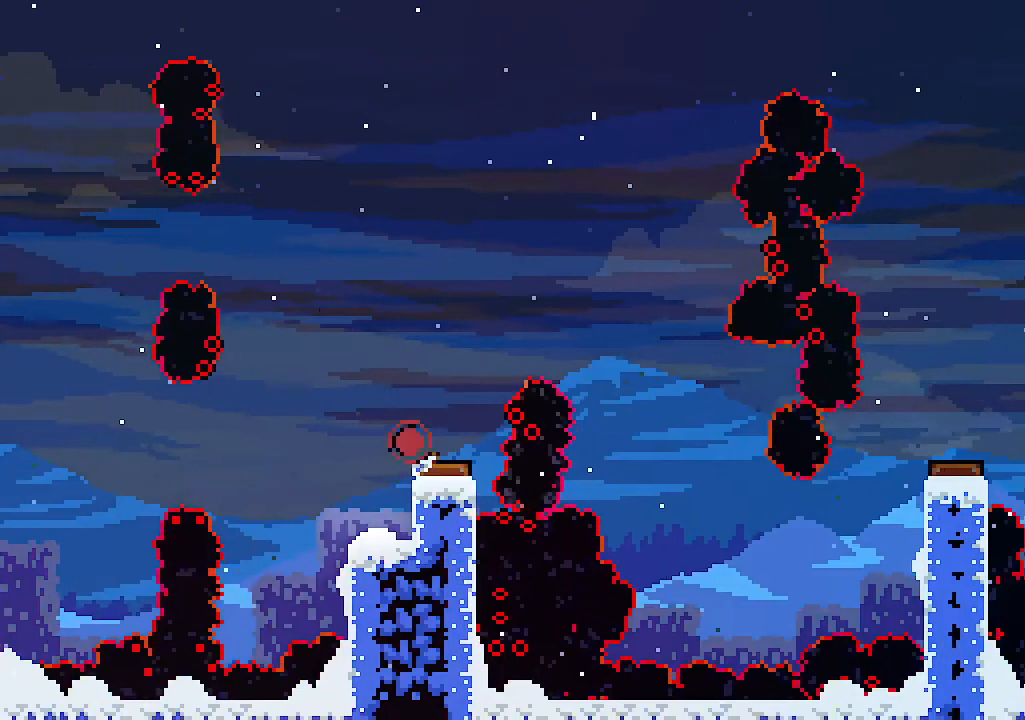
{"keys": [], "events": []}
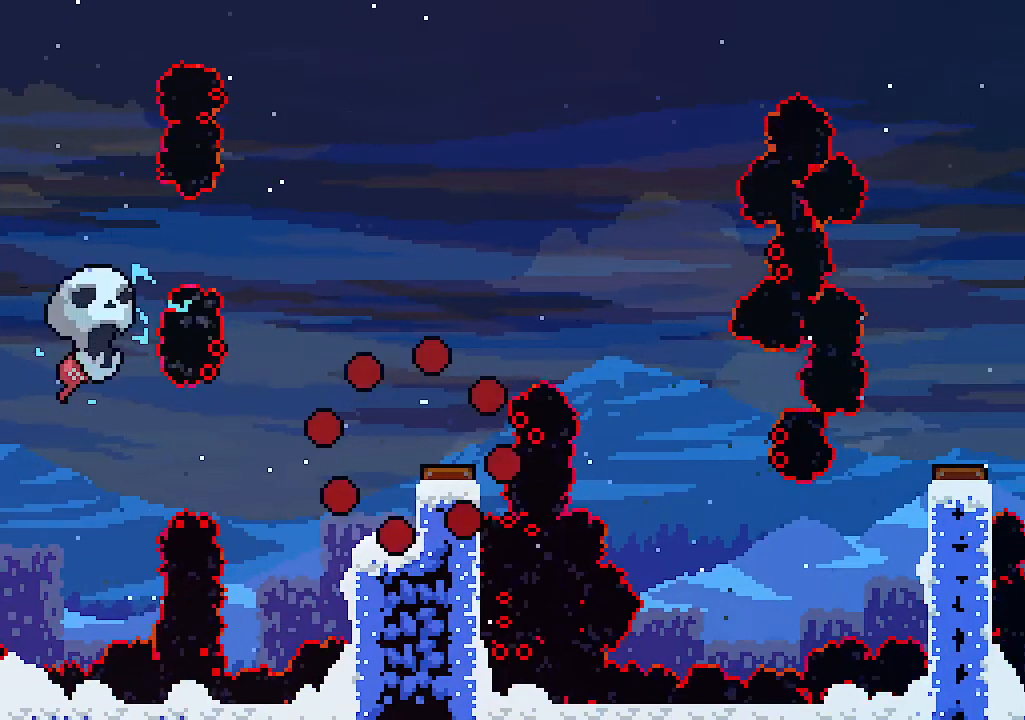
{"keys": [], "events": []}
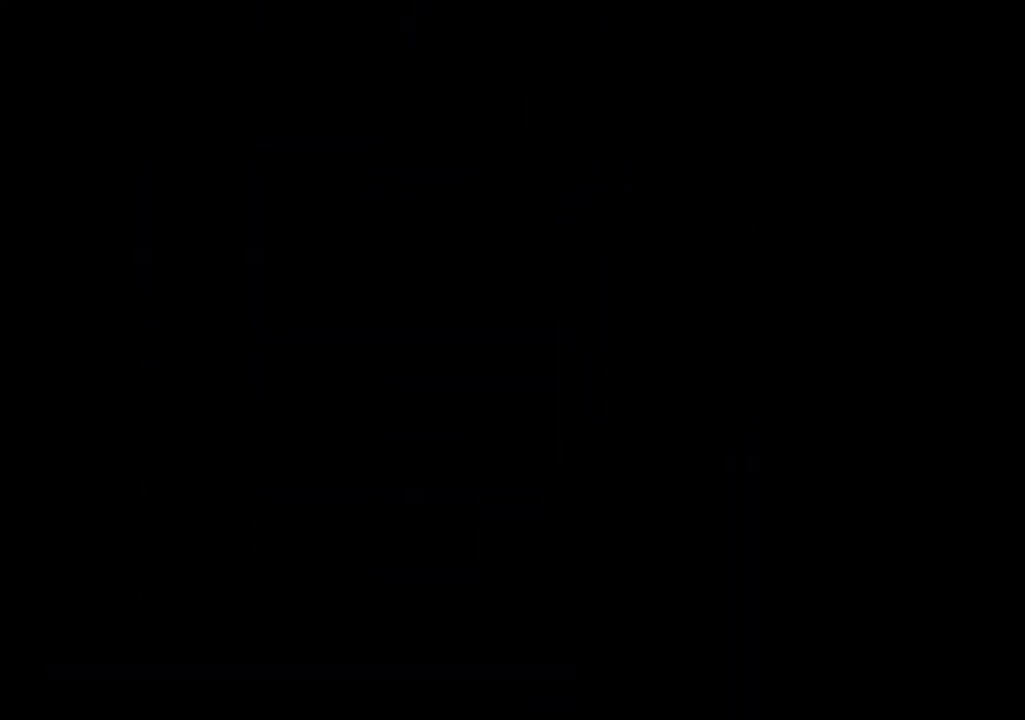
{"keys": ["right"], "events": [[334, "right", "down"]]}
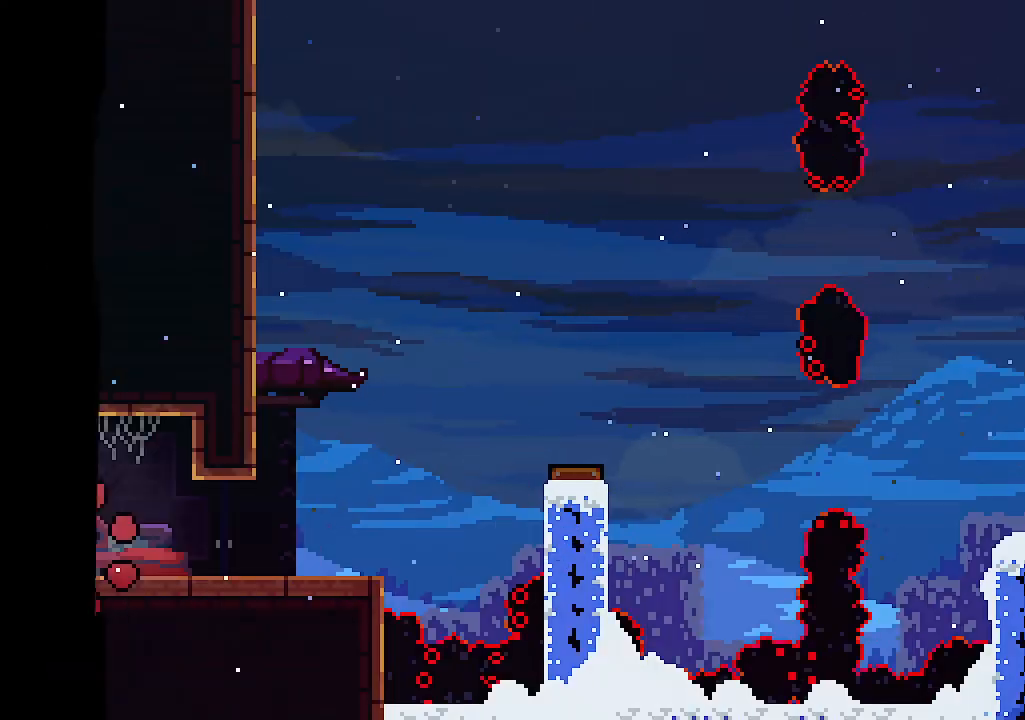
{"keys": ["right"], "events": []}
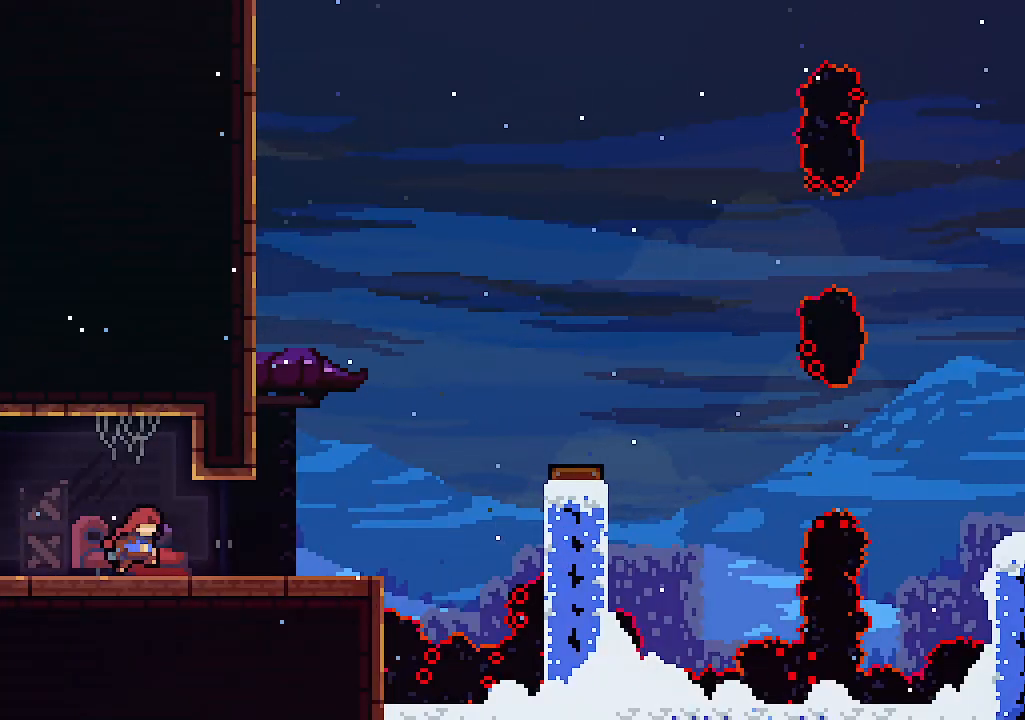
{"keys": ["right"], "events": []}
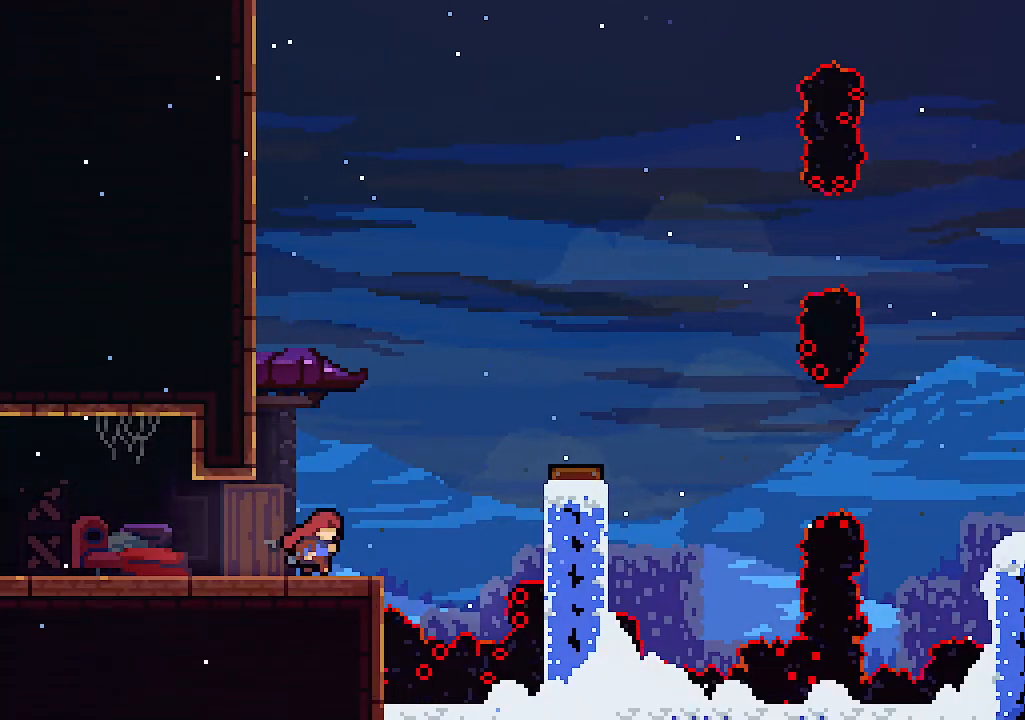
{"keys": ["right", "z"], "events": [[67, "z", "down"]]}
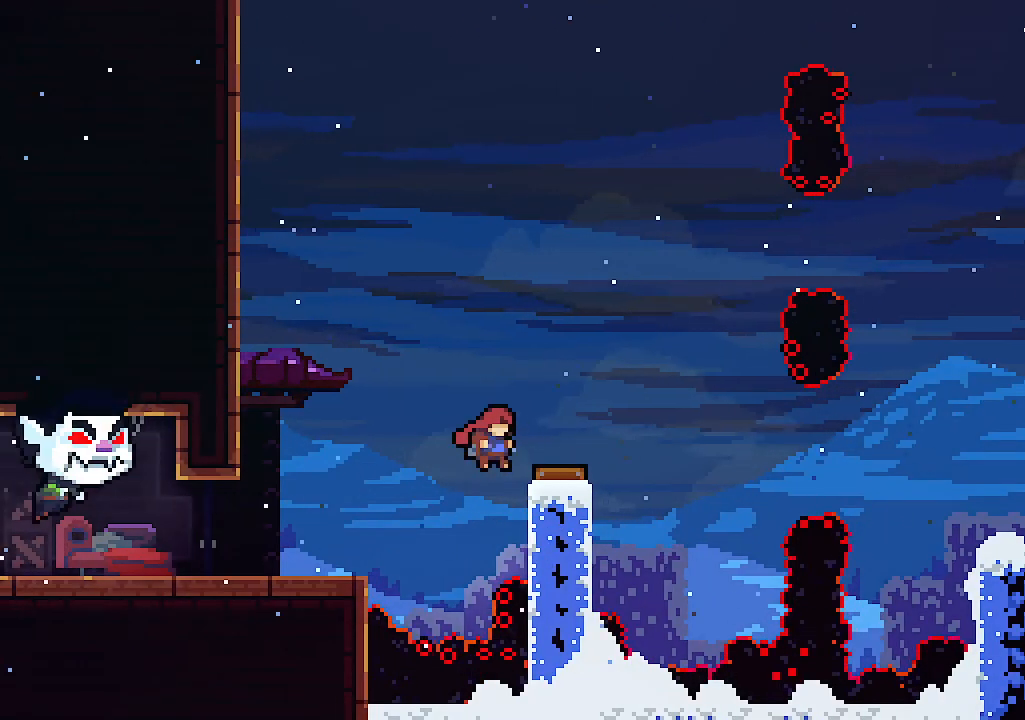
{"keys": ["right", "z"], "events": [[167, "z", "up"], [400, "z", "down"]]}
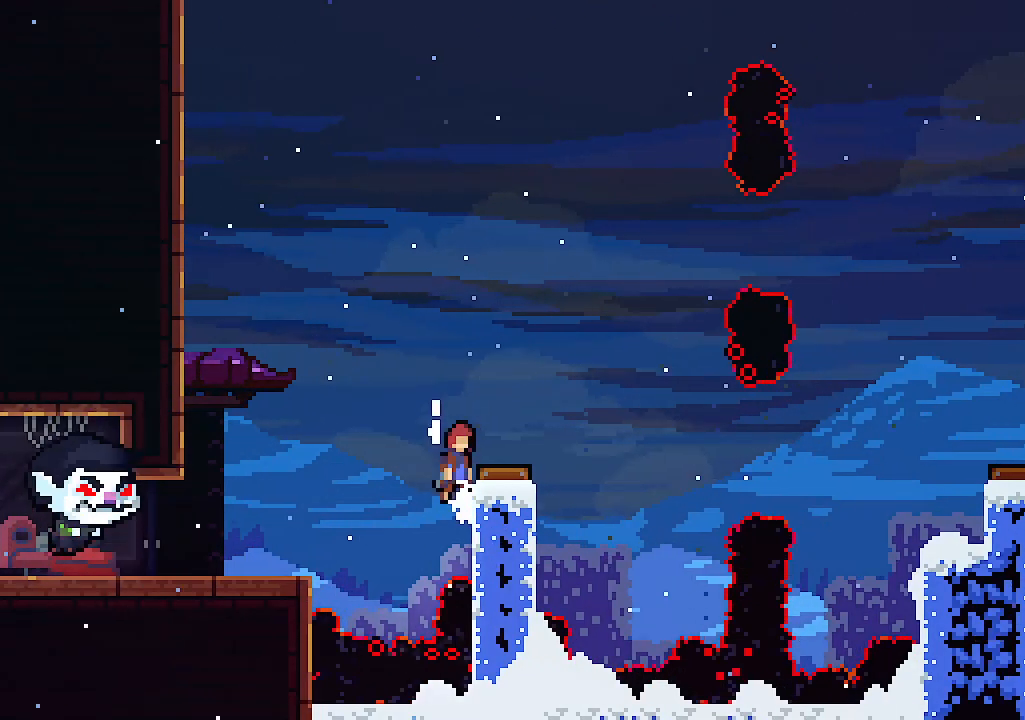
{"keys": ["right"], "events": [[134, "z", "up"], [200, "right", "up"], [434, "right", "down"]]}
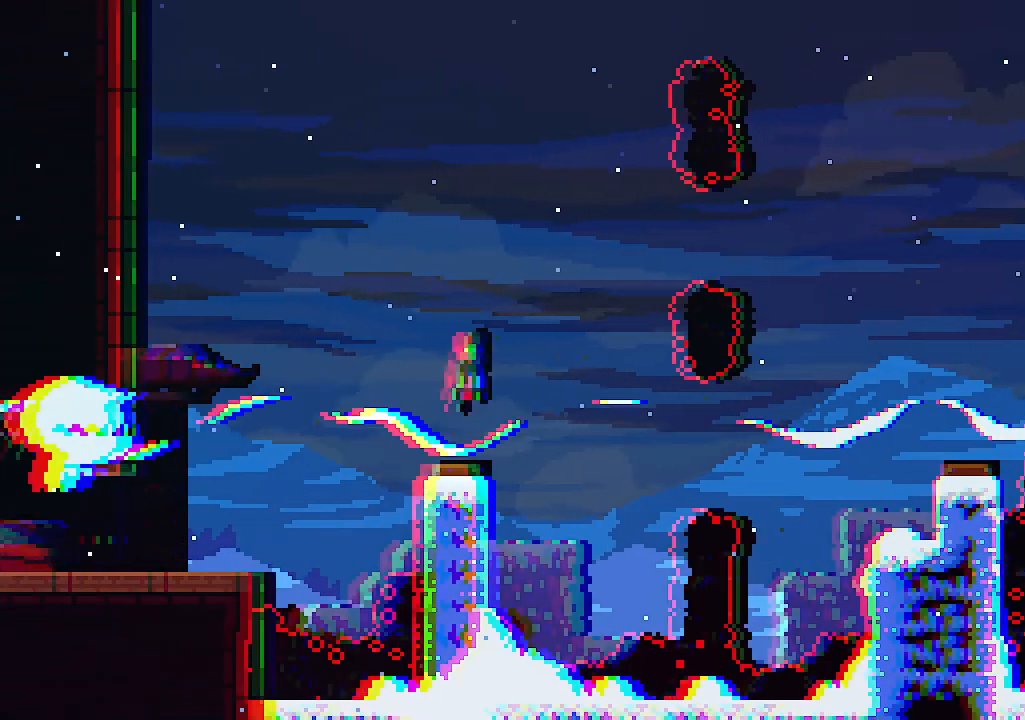
{"keys": ["c", "right"], "events": [[367, "c", "down"]]}
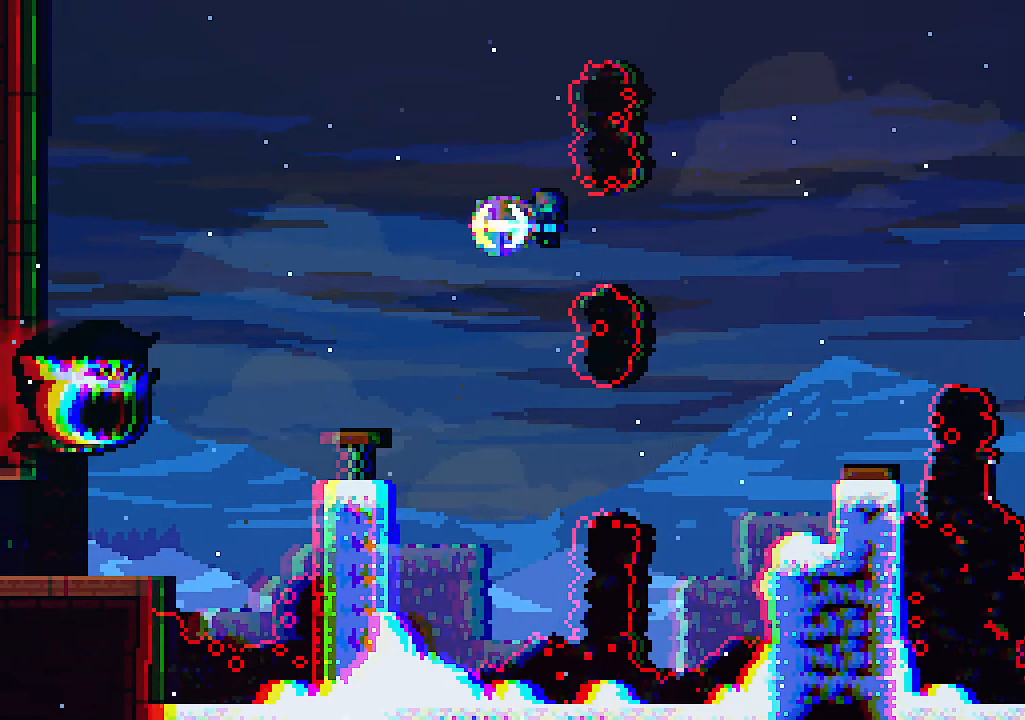
{"keys": [], "events": [[67, "c", "up"], [400, "right", "up"]]}
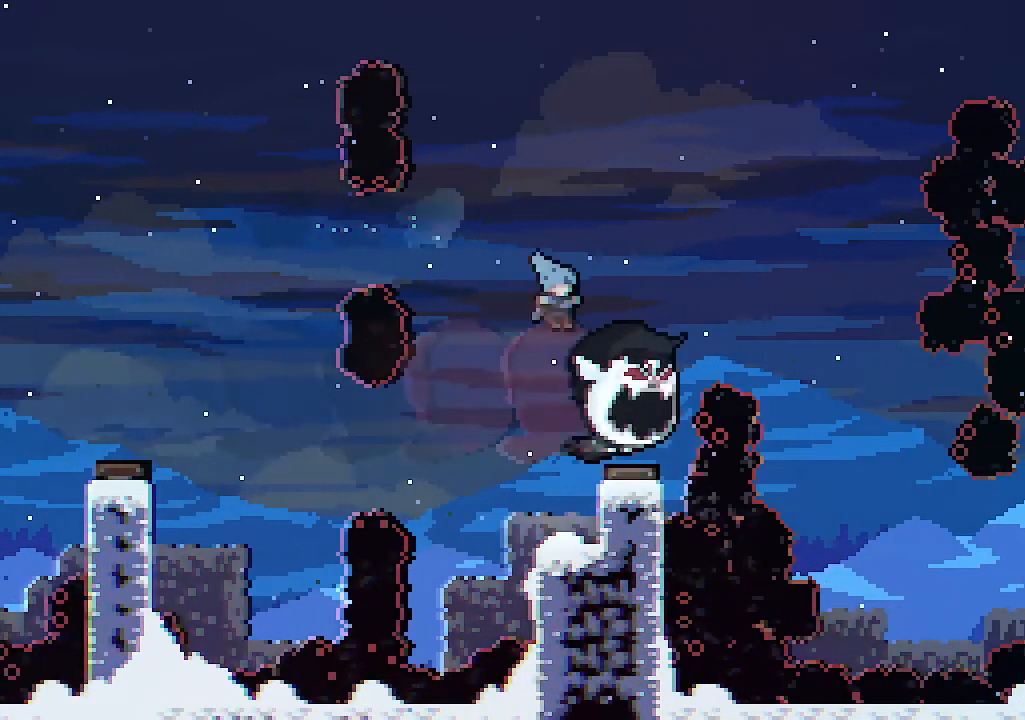
{"keys": ["right"], "events": [[434, "right", "down"]]}
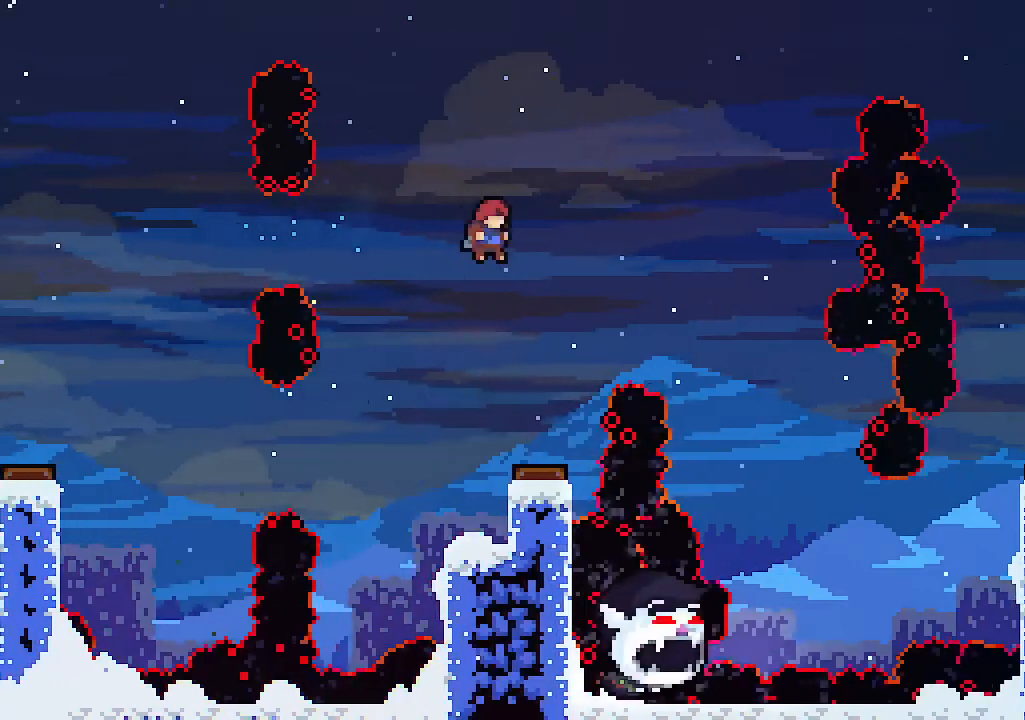
{"keys": [], "events": [[167, "right", "up"]]}